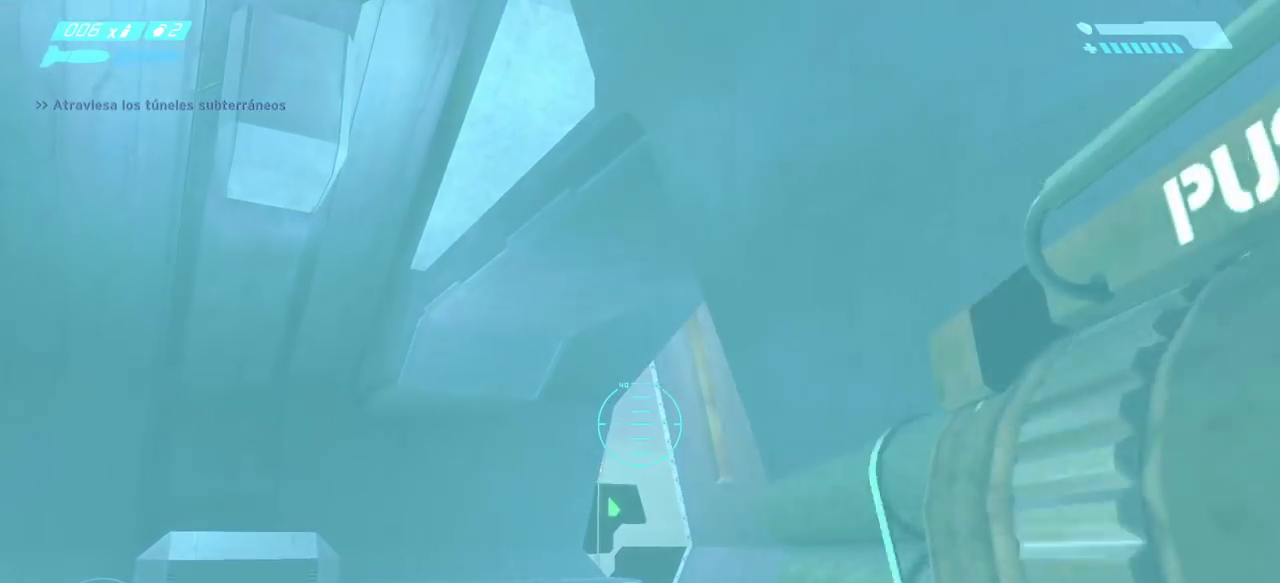
Gameplay with keyboard and mouse; each line is a JSON object with the keys and mouse buttons held at the frame after it. "events" lists presses ("down") and releases ("up") of "a", "ctrl", "d", "e", "f", "q", "r", "s", "shift", "space", "tab", "w", "mouse_left", "mouse_wheel", "mouse_right" and "mouse_mb5" between this image and that frame as [ms after this image, input, new state], when the widget could be followed in between. "mouse_left", "mouse_wheel", "mouse_right", "mouse_mb5" = the "left", "wheel", "right", "mb5" buttons of the "mouse" list. No other keys are recorded. "wheel" means that the mouse wheel is clicked or scrolled. Mouse movement is not recorded. Not read: mouse_mb4.
{"keys": ["w"], "mouse": [], "events": []}
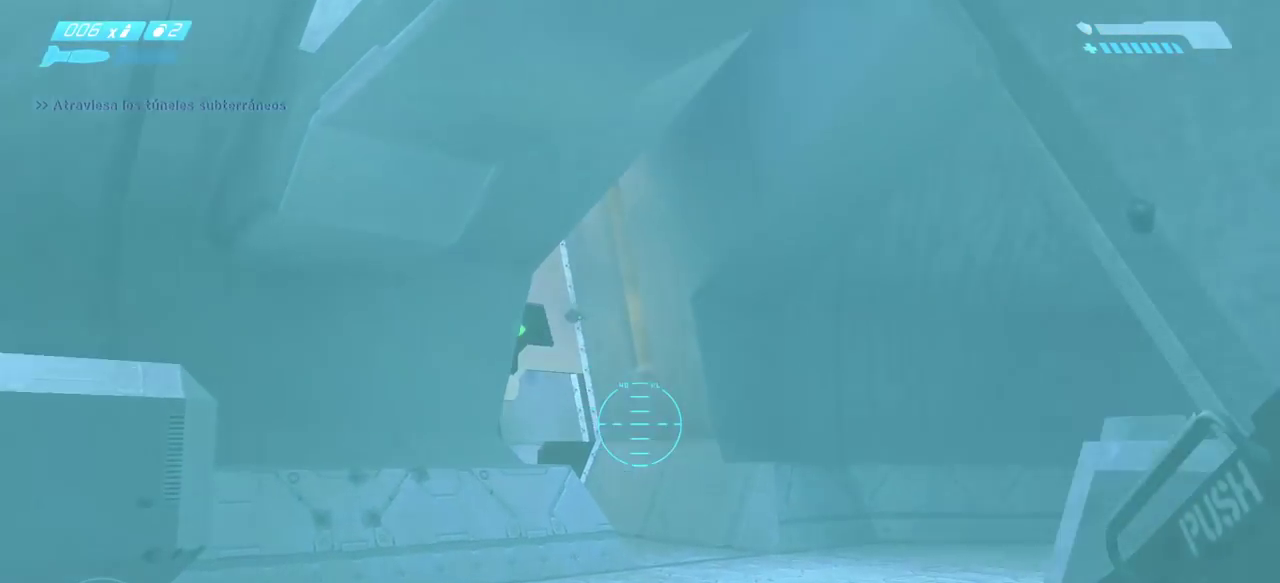
{"keys": ["w"], "mouse": [], "events": []}
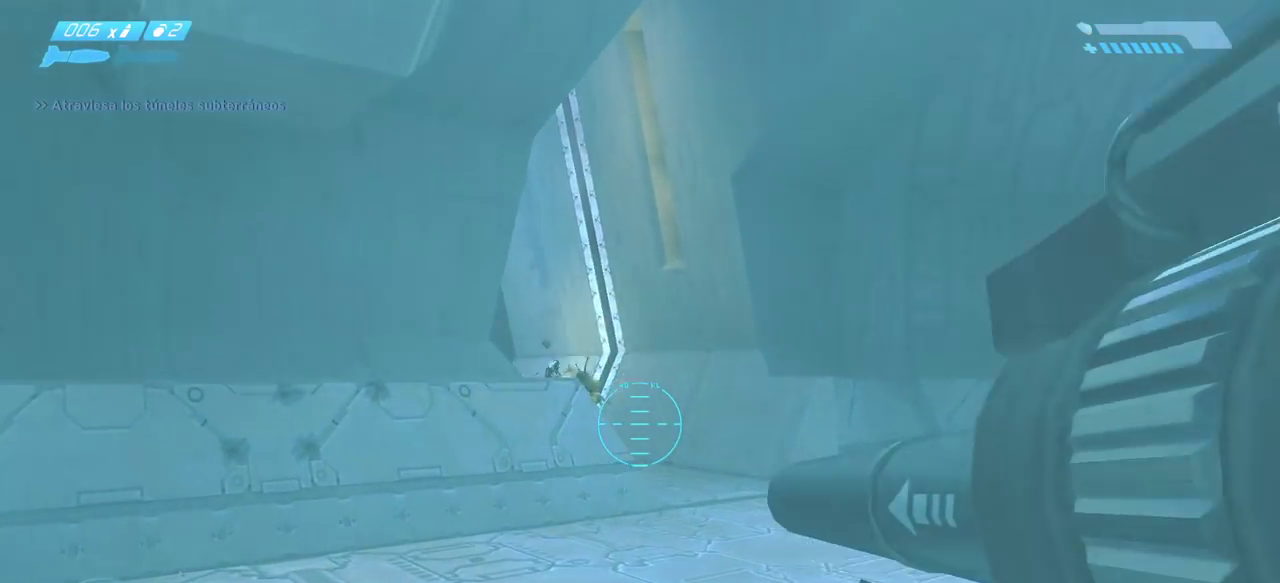
{"keys": ["w"], "mouse": [], "events": [[333, "a", "down"], [417, "a", "up"]]}
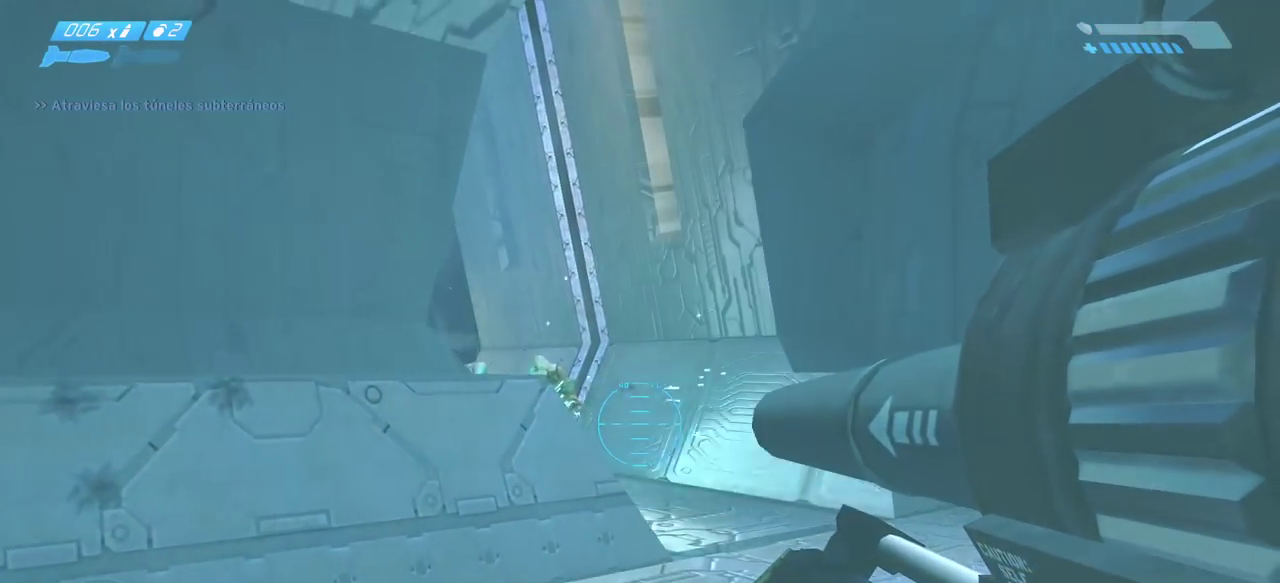
{"keys": ["w"], "mouse": [], "events": []}
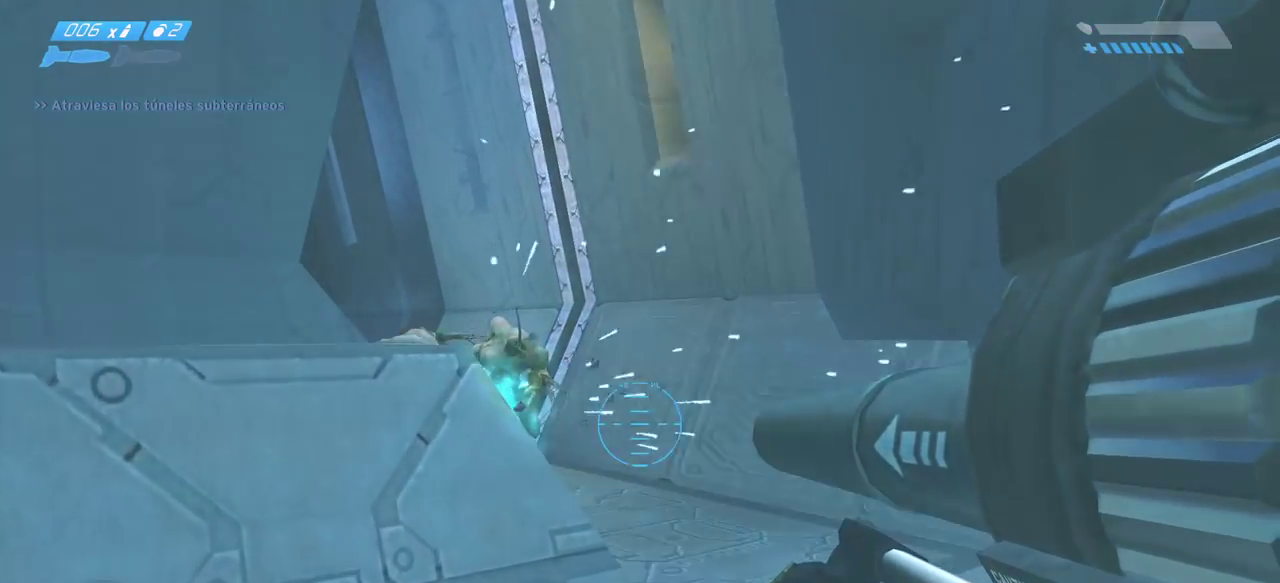
{"keys": ["d", "w"], "mouse": [], "events": [[67, "mouse_left", "down"], [200, "mouse_left", "up"], [317, "d", "down"]]}
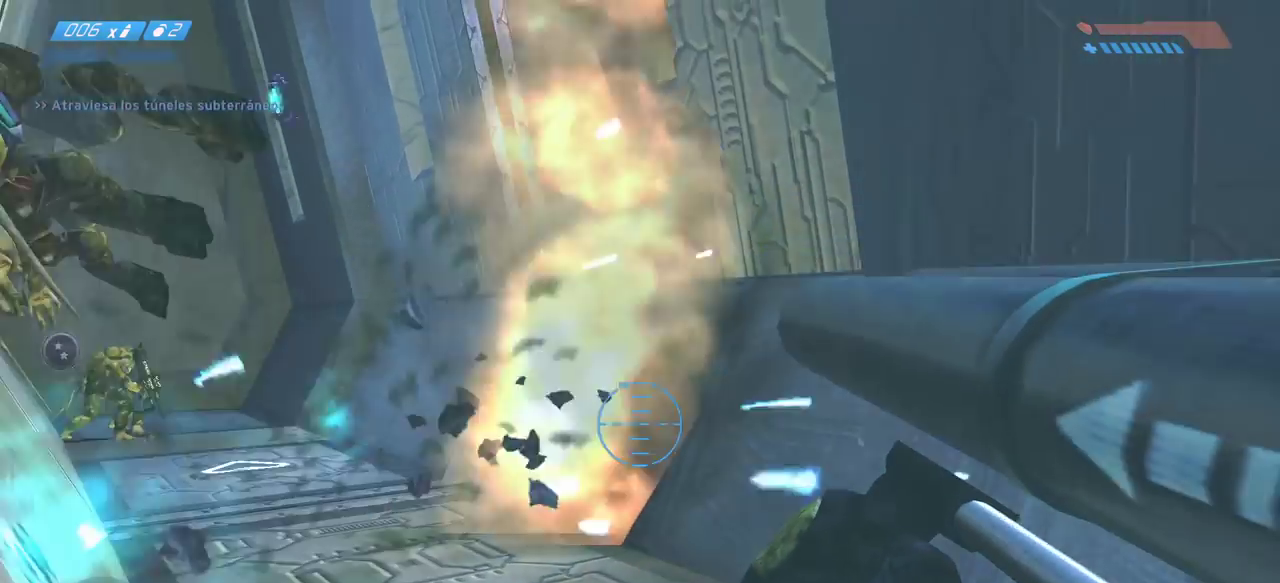
{"keys": ["d", "w"], "mouse": [], "events": []}
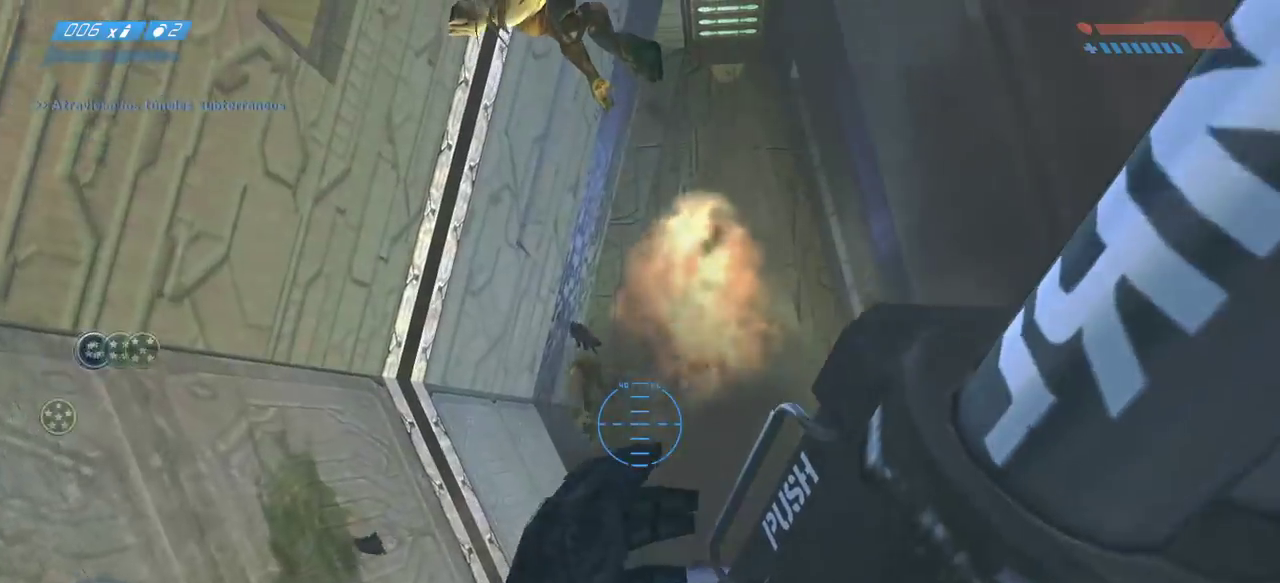
{"keys": ["w"], "mouse": [], "events": [[233, "d", "up"]]}
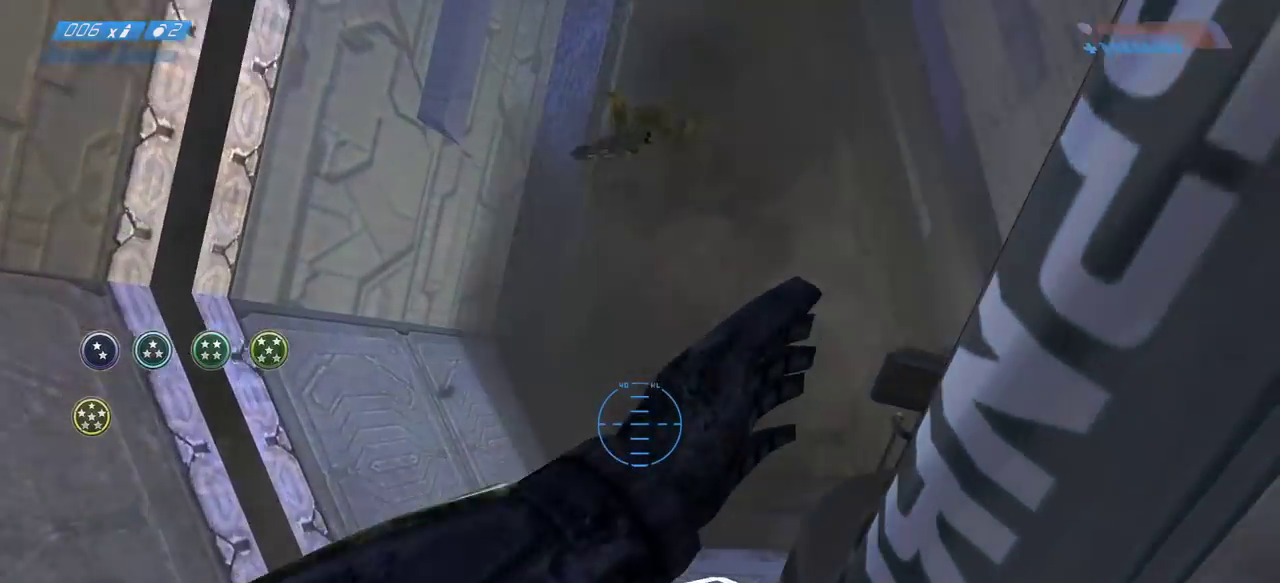
{"keys": ["w"], "mouse": [], "events": []}
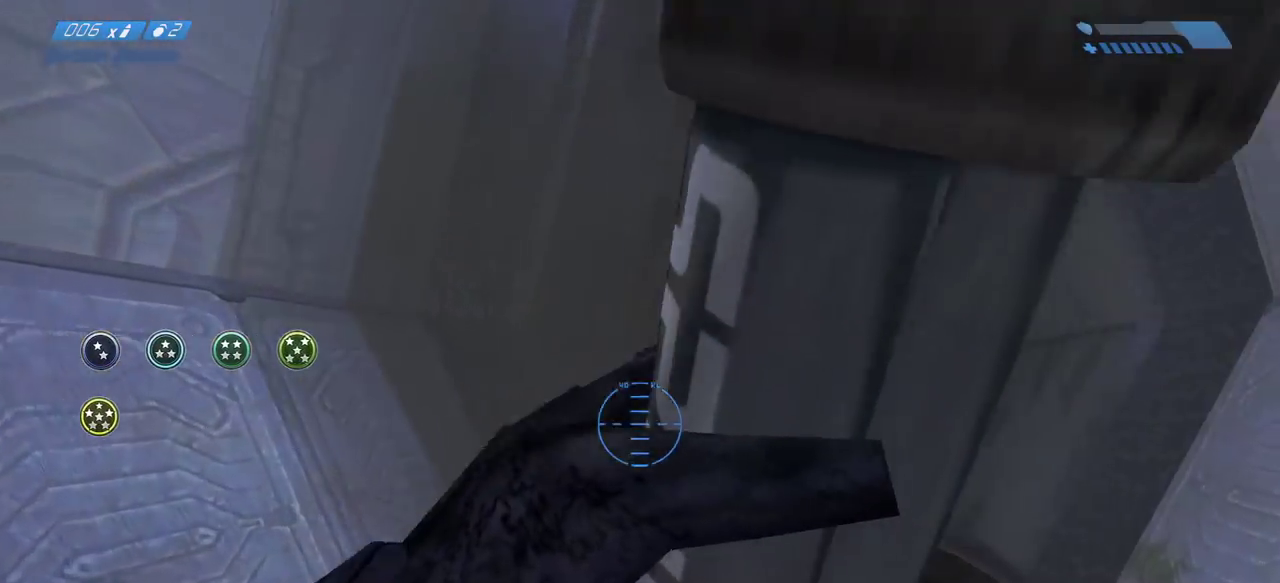
{"keys": ["d", "w"], "mouse": [], "events": [[417, "d", "down"]]}
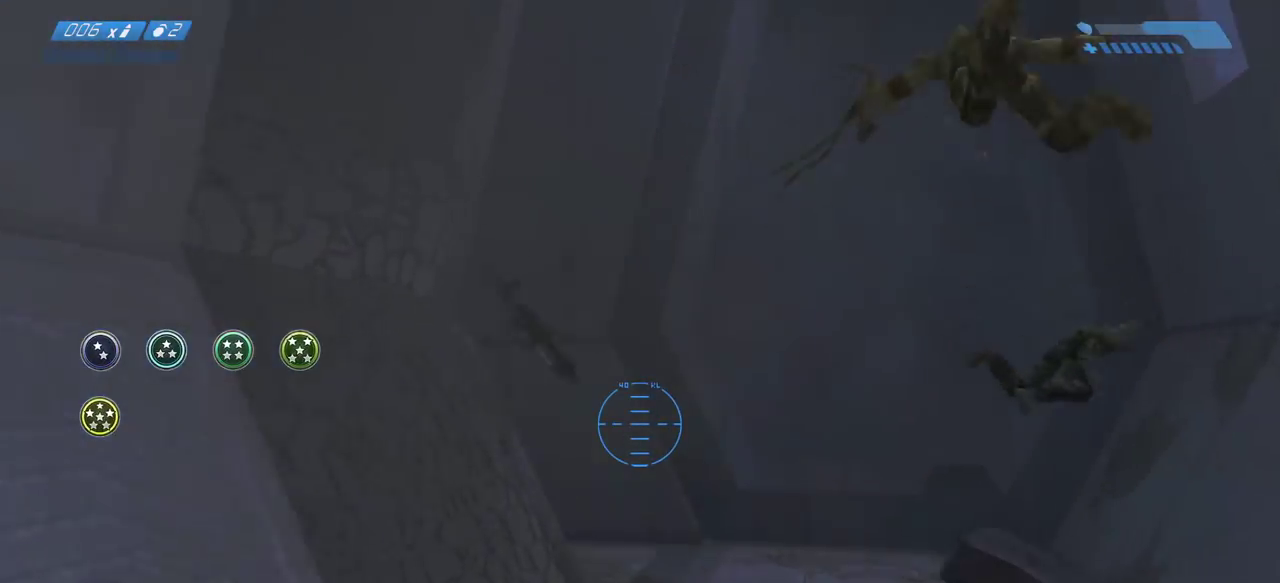
{"keys": [], "mouse": [], "events": [[233, "d", "up"], [333, "w", "up"]]}
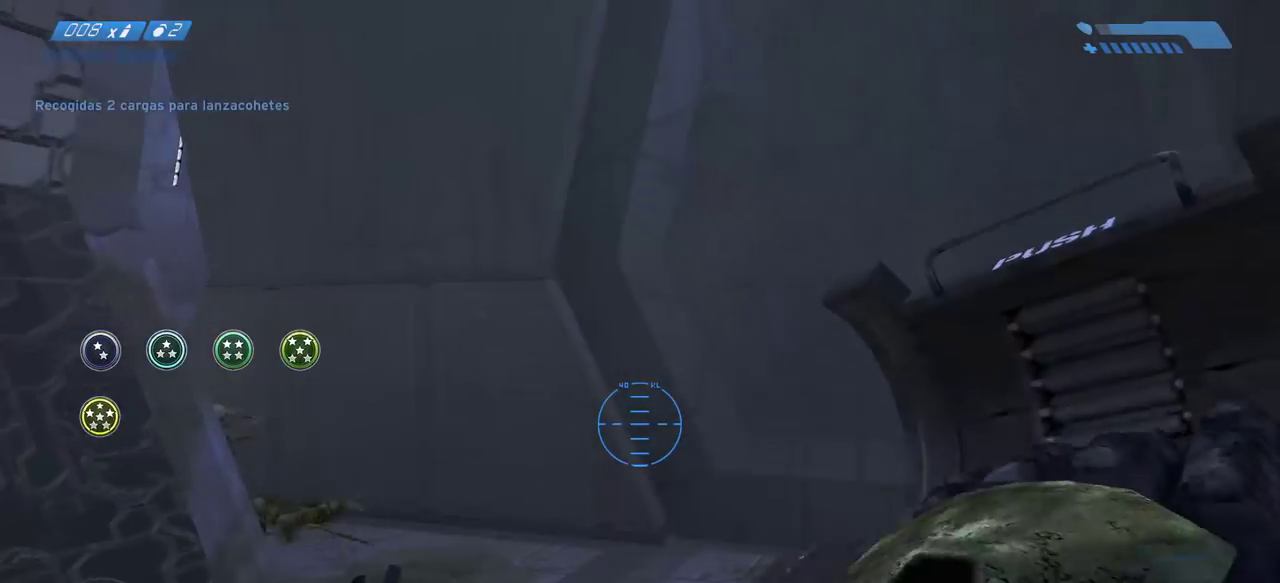
{"keys": ["s"], "mouse": [], "events": [[50, "s", "down"], [200, "s", "up"], [250, "a", "down"], [333, "s", "down"], [367, "mouse_left", "down"], [467, "a", "up"], [467, "mouse_left", "up"]]}
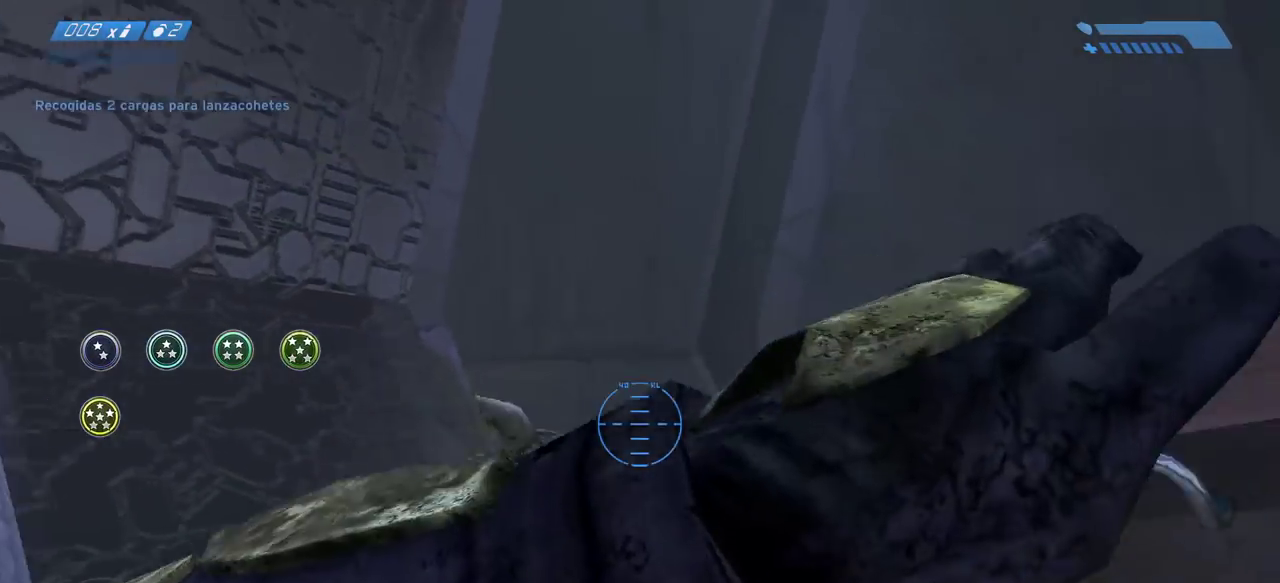
{"keys": ["s"], "mouse": ["left"], "events": [[33, "mouse_left", "down"], [150, "mouse_left", "up"], [217, "mouse_left", "down"], [317, "mouse_left", "up"], [467, "mouse_left", "down"]]}
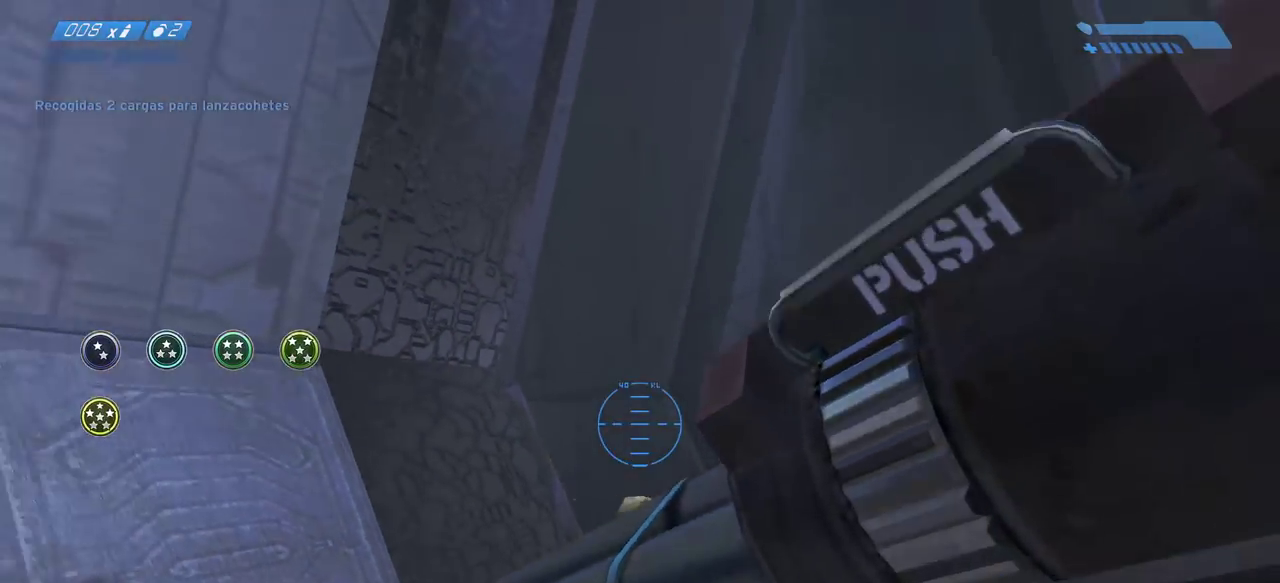
{"keys": ["s"], "mouse": ["left"], "events": [[83, "mouse_left", "up"], [150, "mouse_left", "down"], [250, "mouse_left", "up"], [317, "mouse_left", "down"], [433, "mouse_left", "up"], [483, "mouse_left", "down"]]}
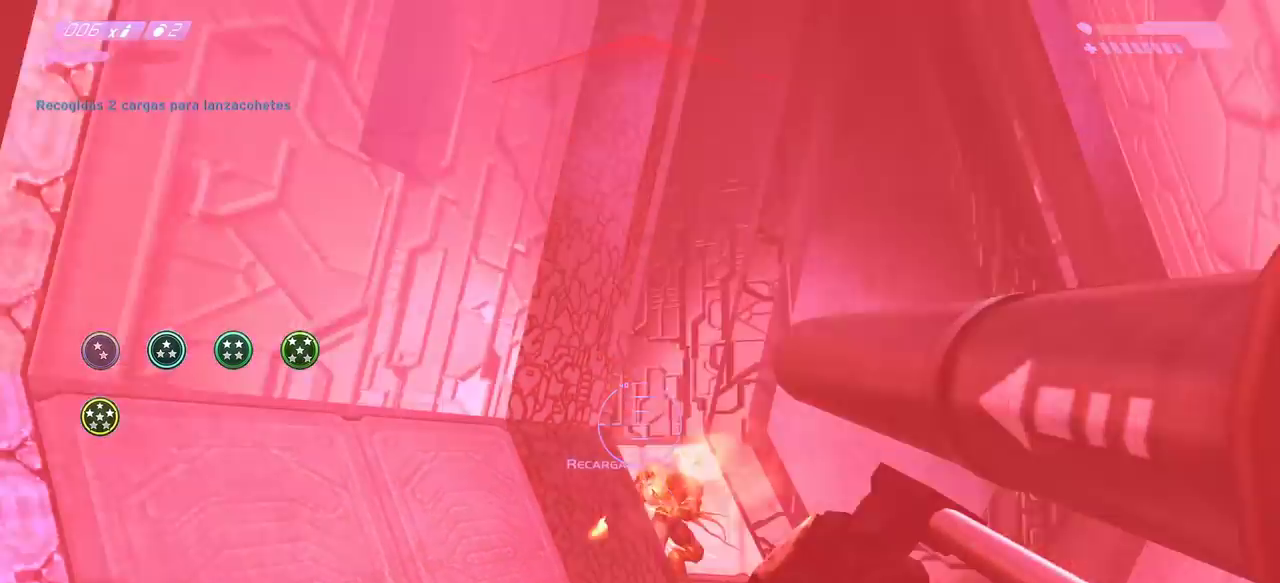
{"keys": ["w"], "mouse": [], "events": [[67, "mouse_left", "up"], [83, "s", "up"], [117, "s", "down"], [133, "a", "down"], [250, "s", "up"], [283, "a", "up"], [400, "w", "down"]]}
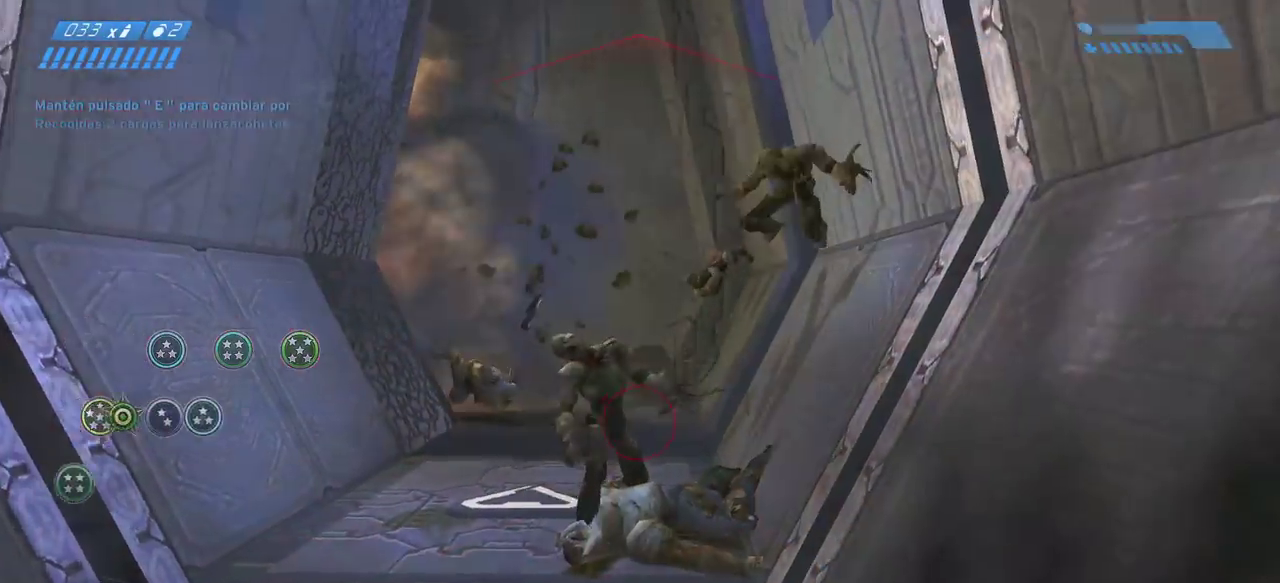
{"keys": ["w"], "mouse": ["left"], "events": [[250, "mouse_left", "down"]]}
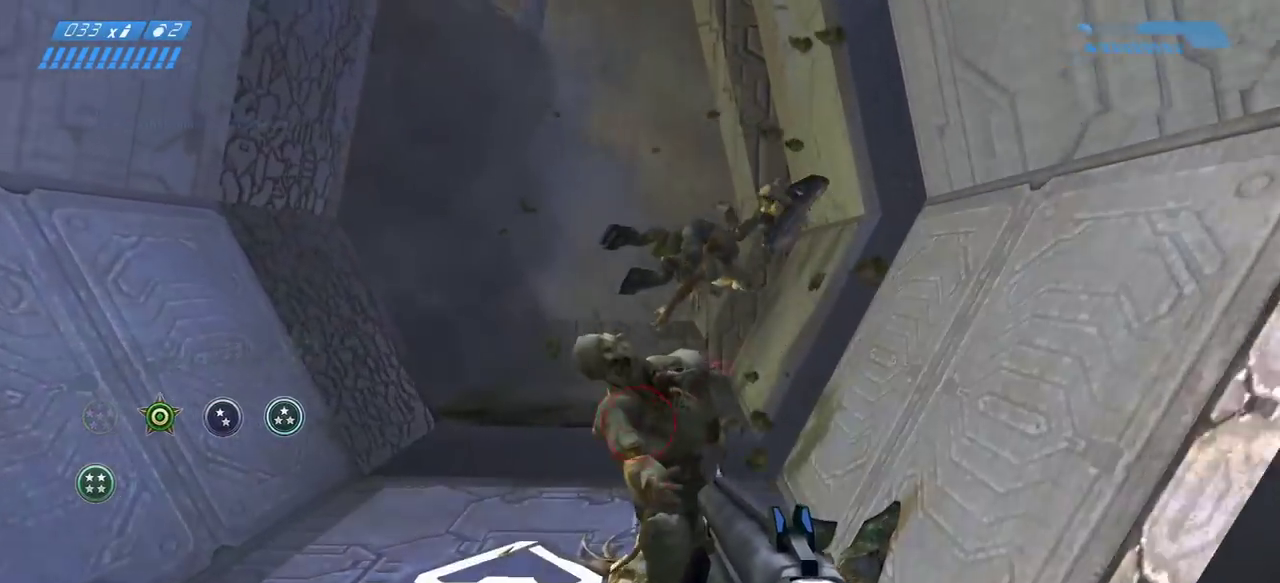
{"keys": ["w"], "mouse": [], "events": [[233, "mouse_left", "up"]]}
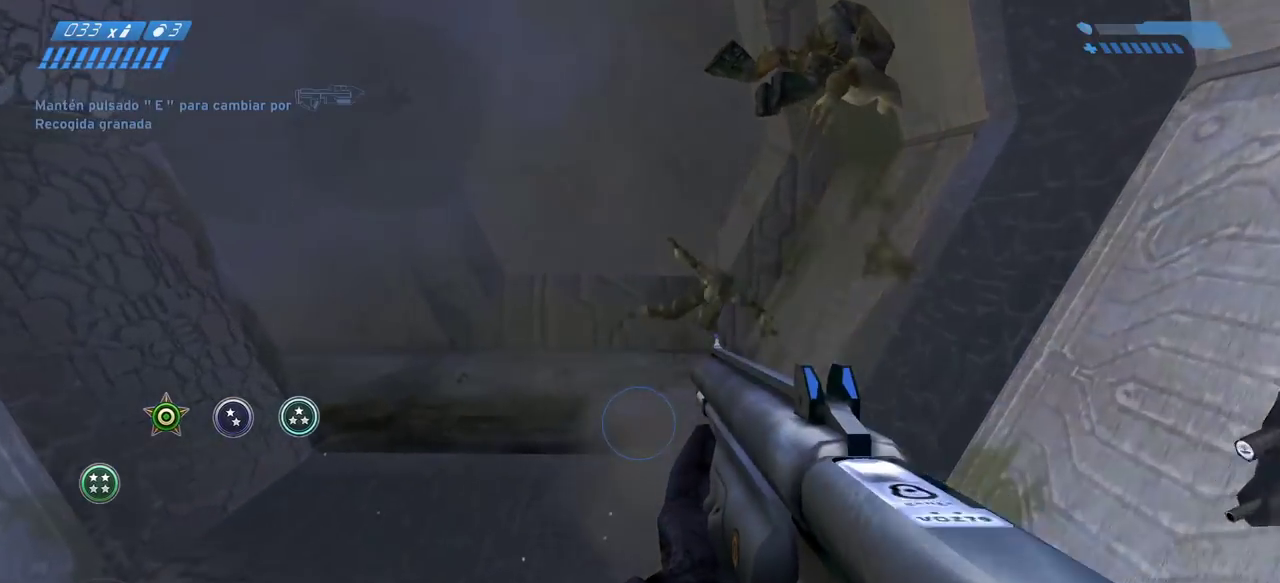
{"keys": ["d", "w"], "mouse": [], "events": [[183, "d", "down"]]}
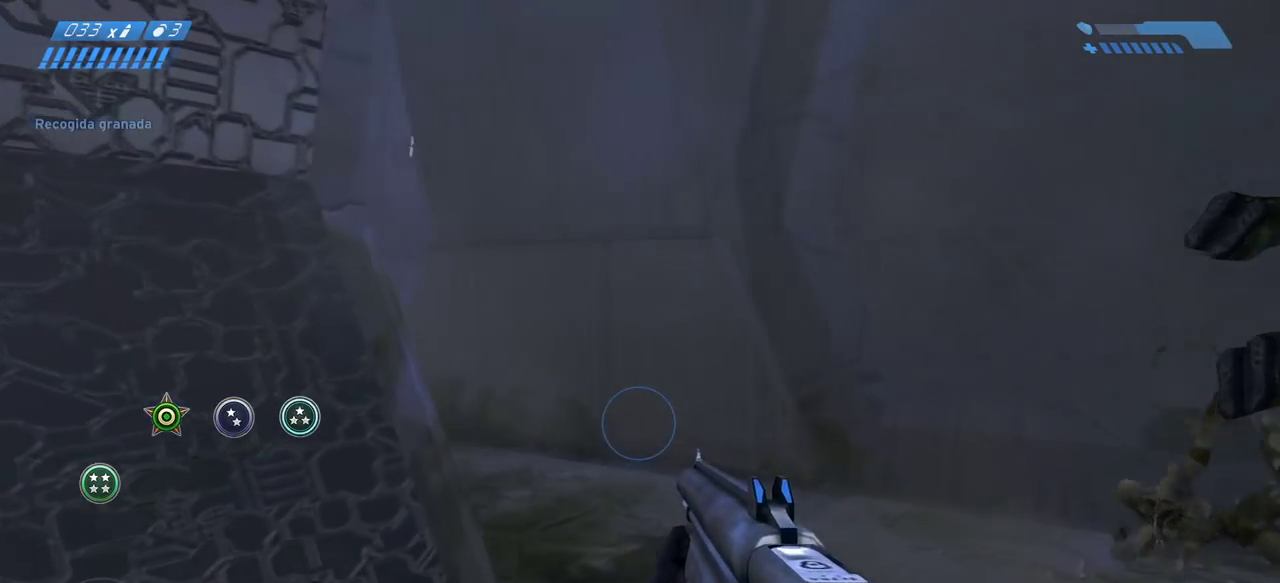
{"keys": ["d", "w"], "mouse": [], "events": []}
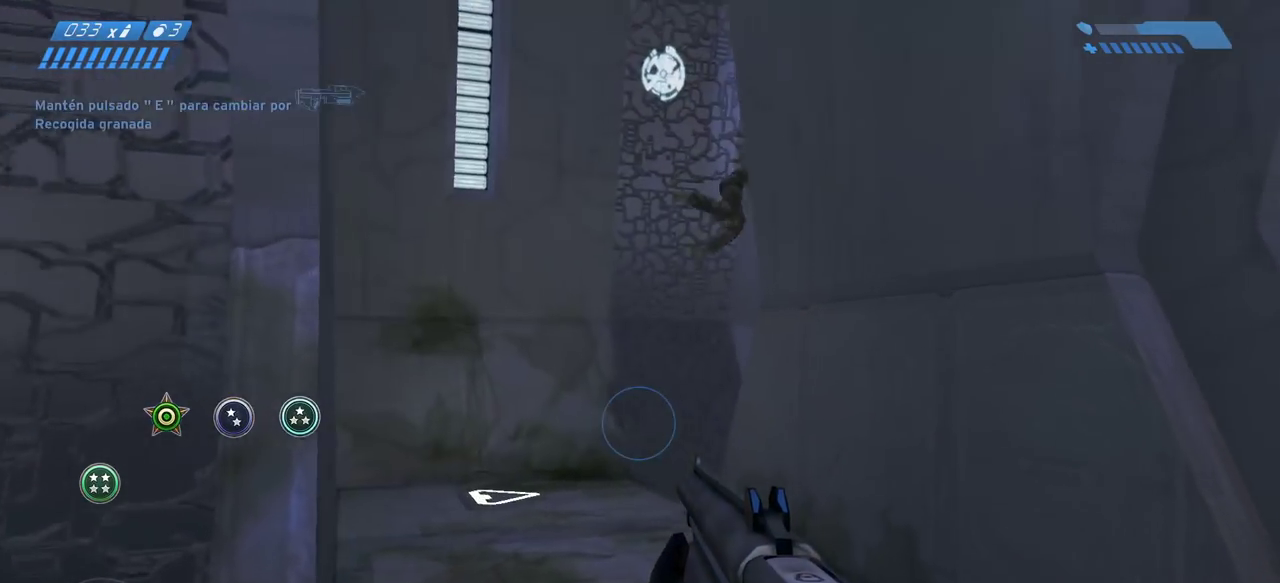
{"keys": ["w"], "mouse": [], "events": [[33, "d", "up"]]}
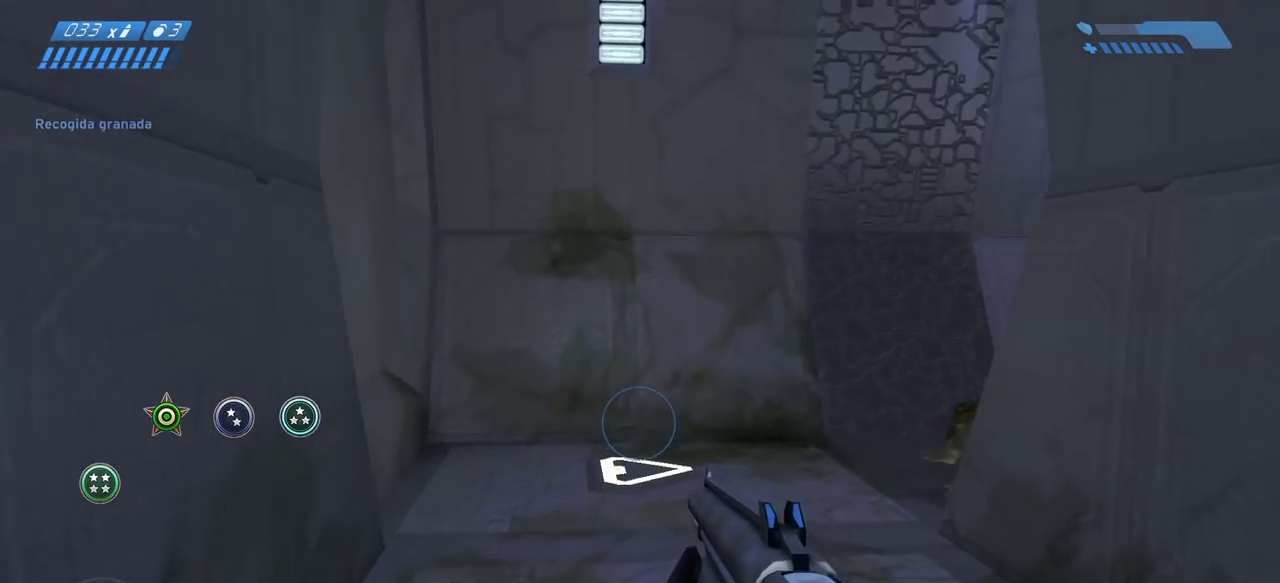
{"keys": ["a"], "mouse": [], "events": [[283, "a", "down"], [467, "w", "up"]]}
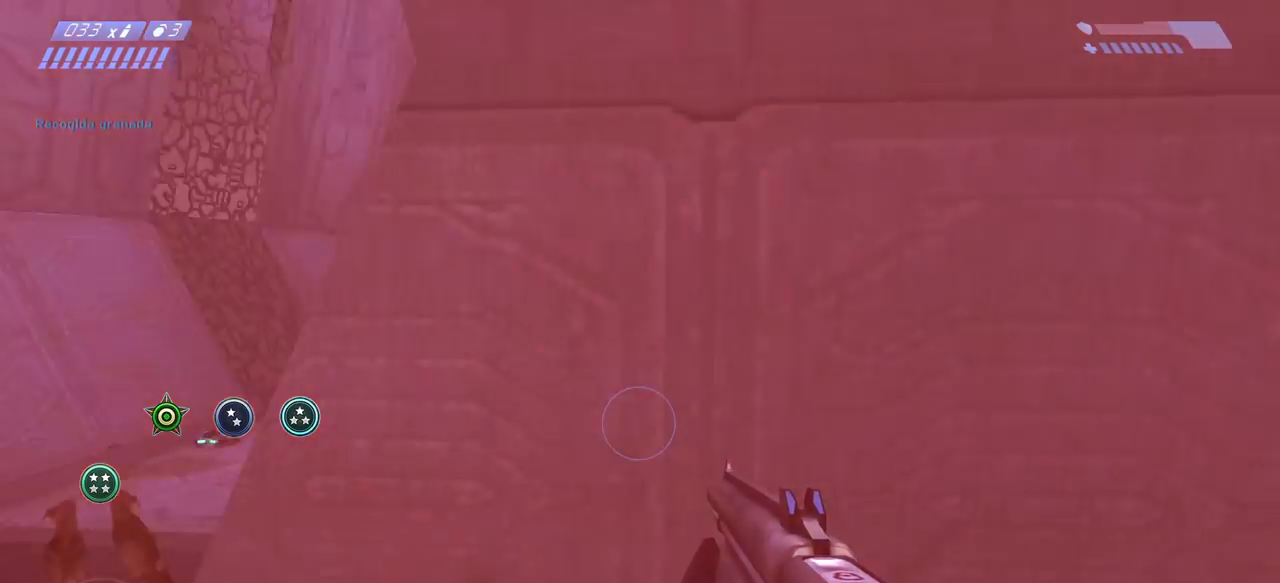
{"keys": ["s"], "mouse": ["left"], "events": [[67, "s", "down"], [100, "a", "up"], [417, "mouse_left", "down"]]}
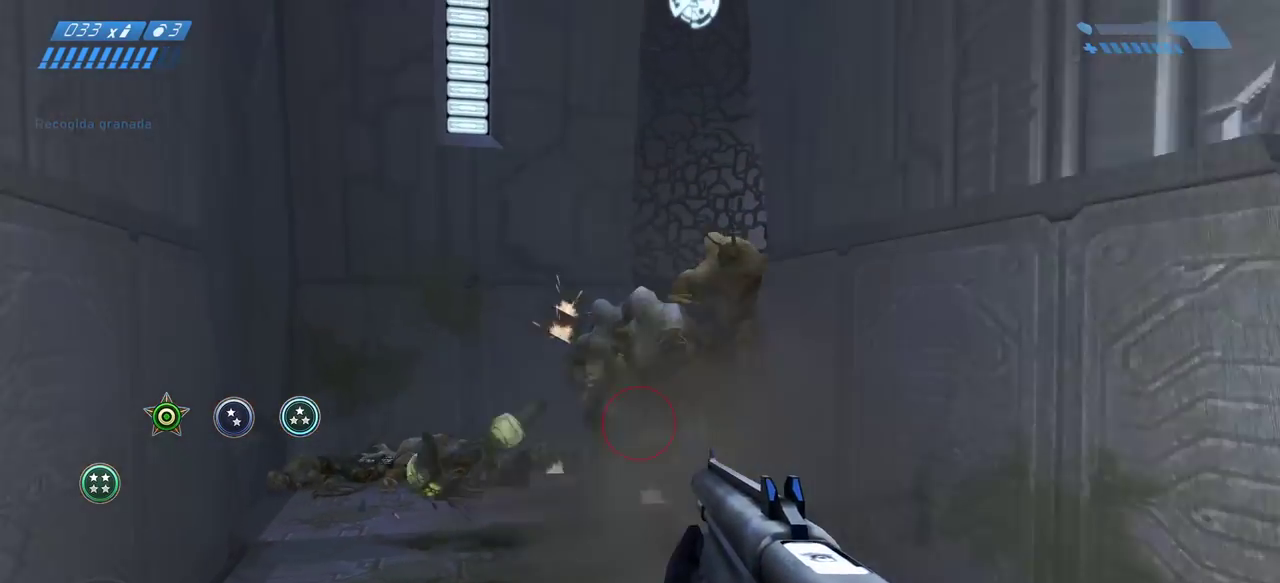
{"keys": ["a", "s"], "mouse": [], "events": [[17, "a", "down"], [50, "mouse_left", "up"]]}
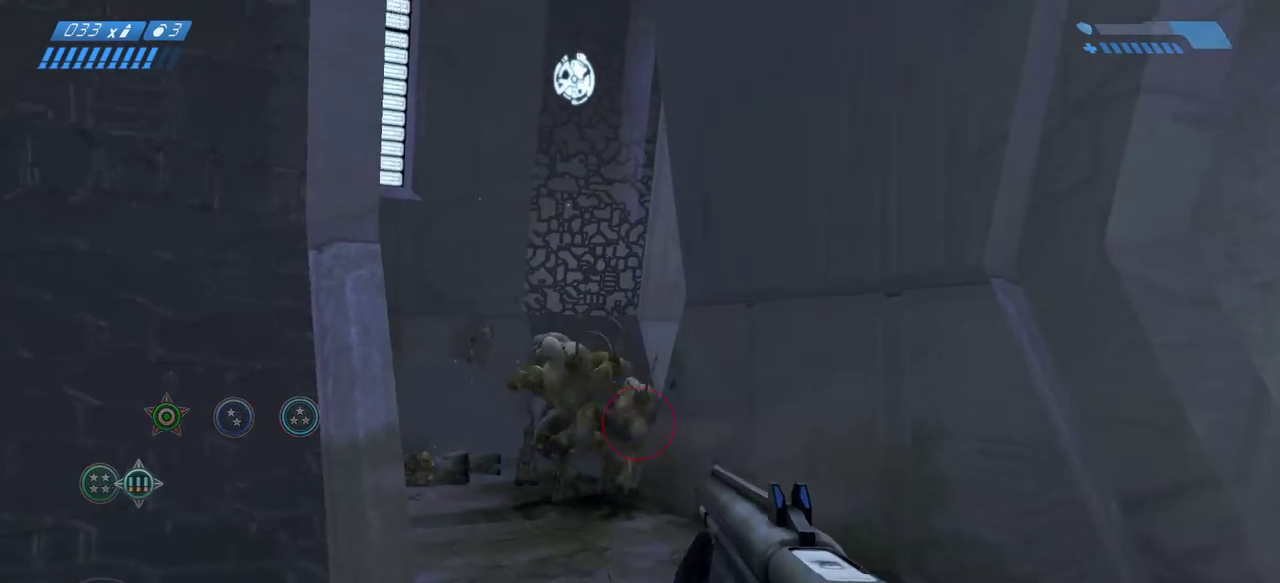
{"keys": ["a", "s"], "mouse": ["left"], "events": [[283, "mouse_left", "down"]]}
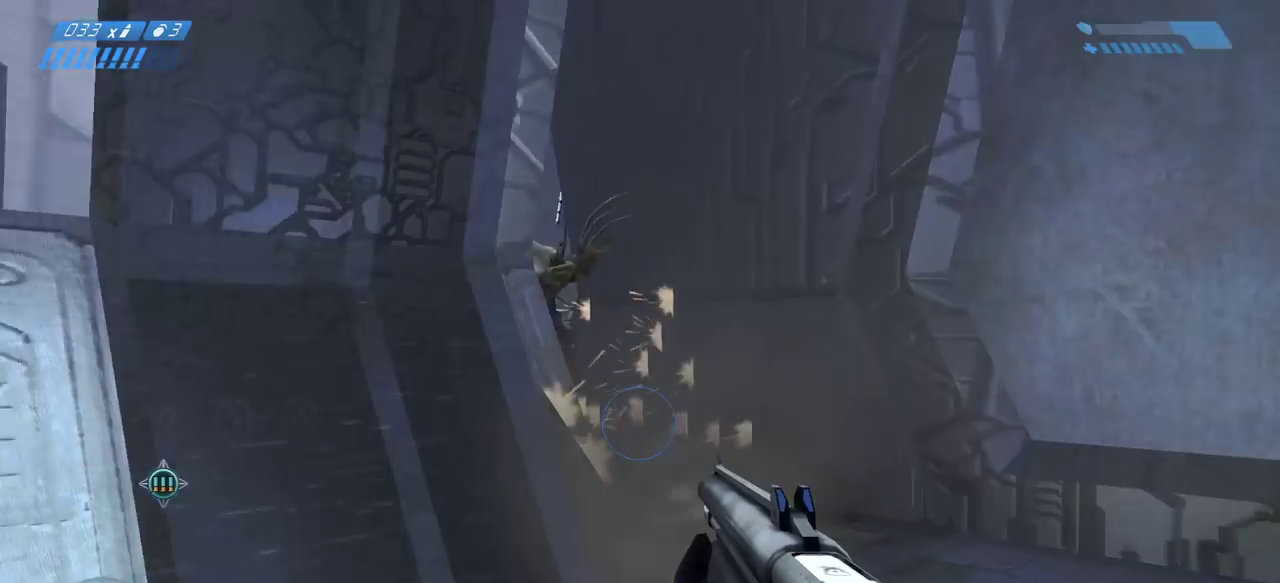
{"keys": ["s"], "mouse": [], "events": [[67, "mouse_left", "up"], [317, "a", "up"]]}